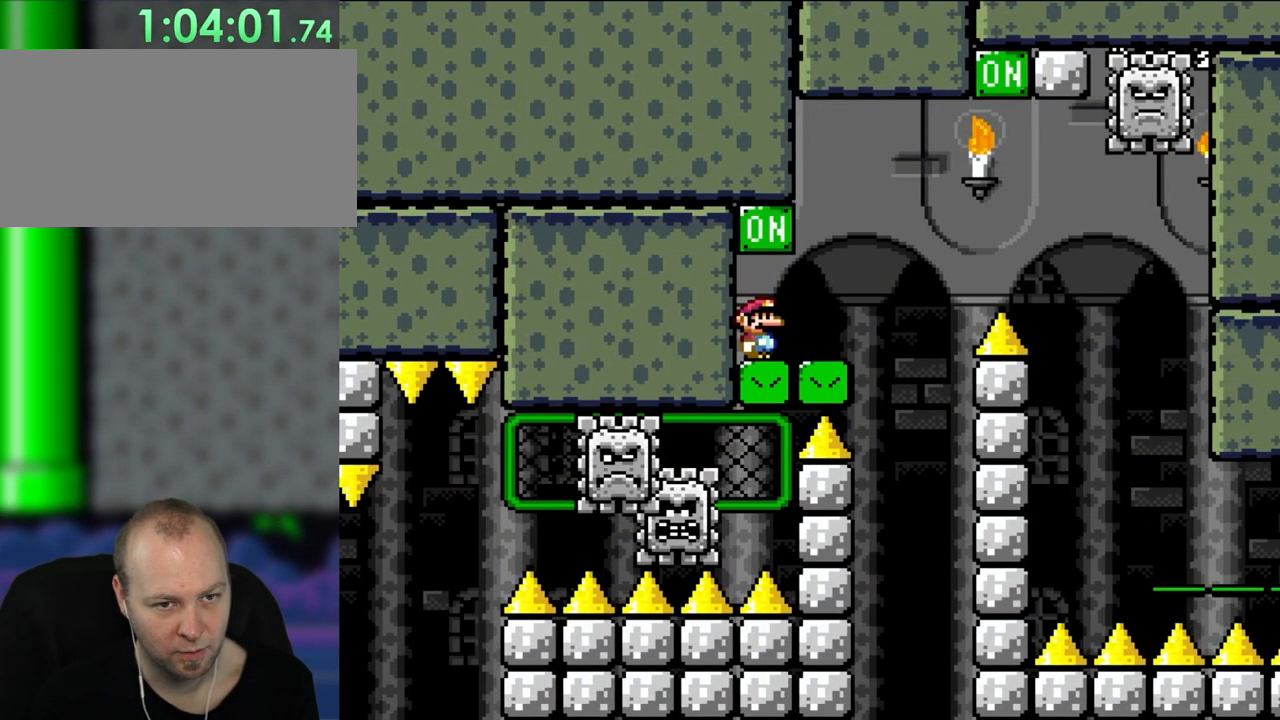
Gameplay with a controller (Nintendo layout); each line is a JSON object with the inputs held at the frame after it. "events" lists button and stick changes between this image and that frame as [ms after this image, input, new state], when the widget could be followed in between. Not read: L3 R3.
{"buttons": ["X", "L1"], "events": []}
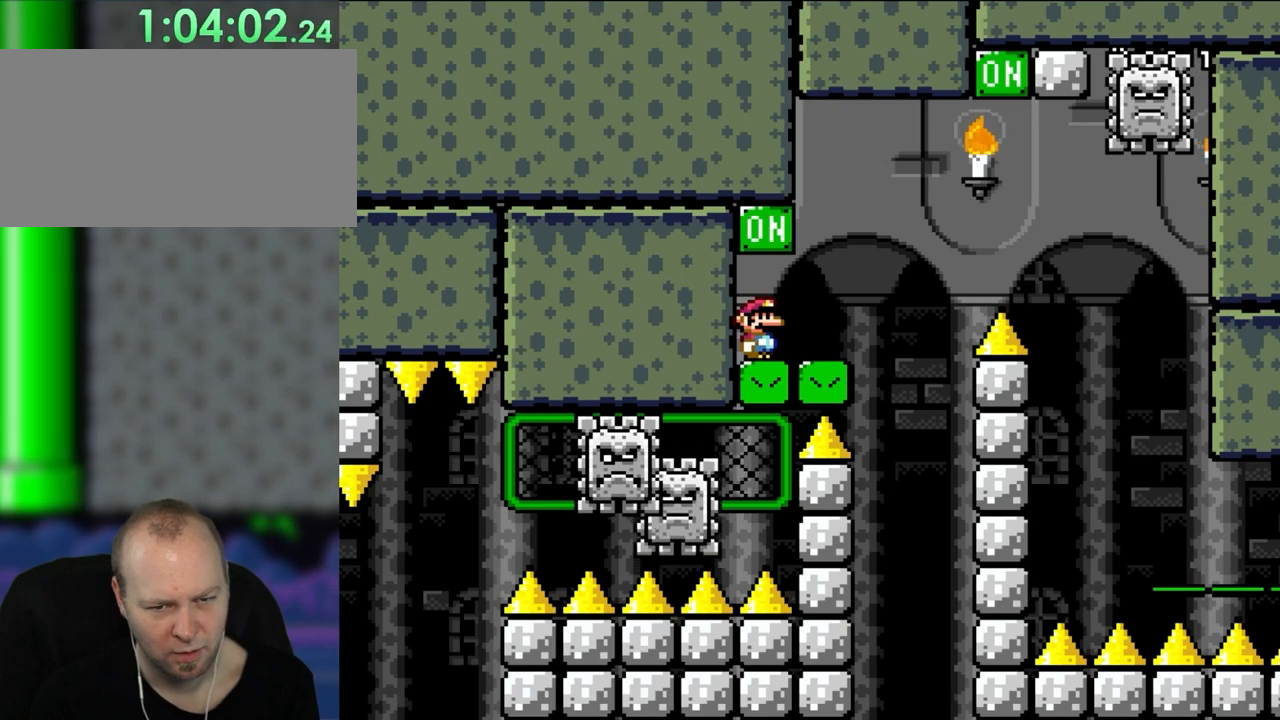
{"buttons": ["Y"], "events": [[83, "X", "up"], [117, "L1", "up"], [117, "Y", "down"]]}
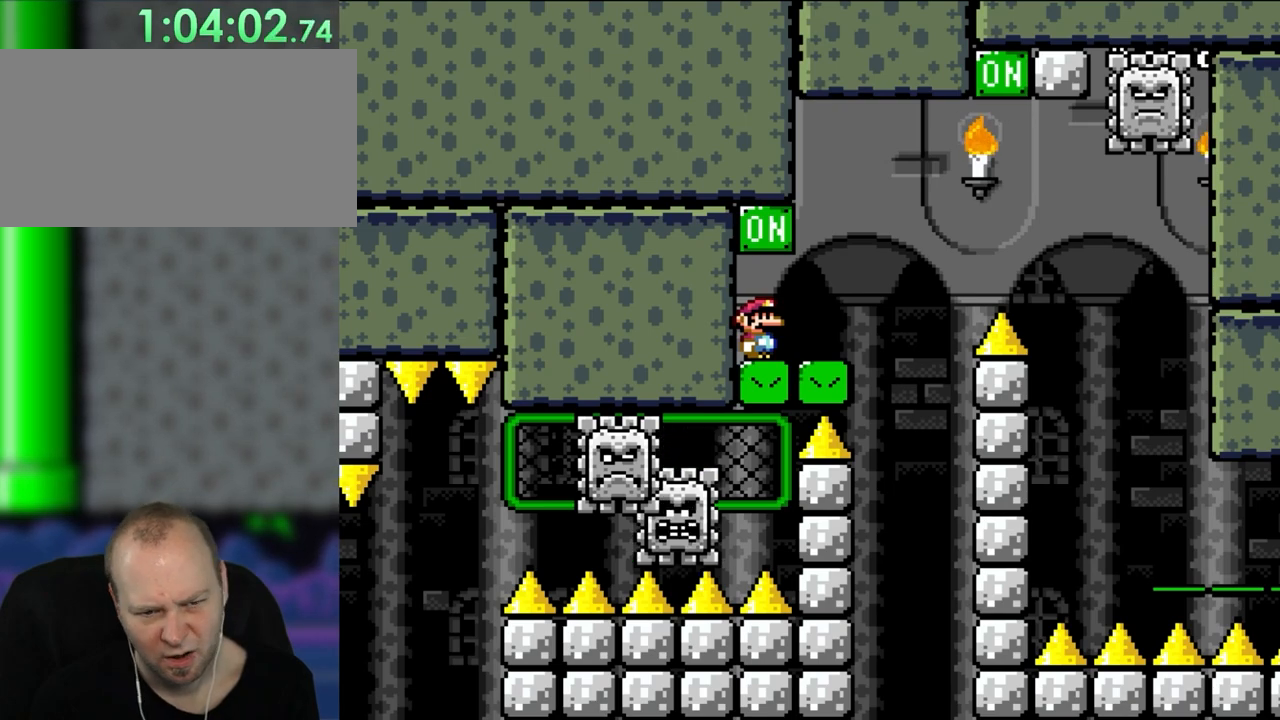
{"buttons": ["Y"], "events": []}
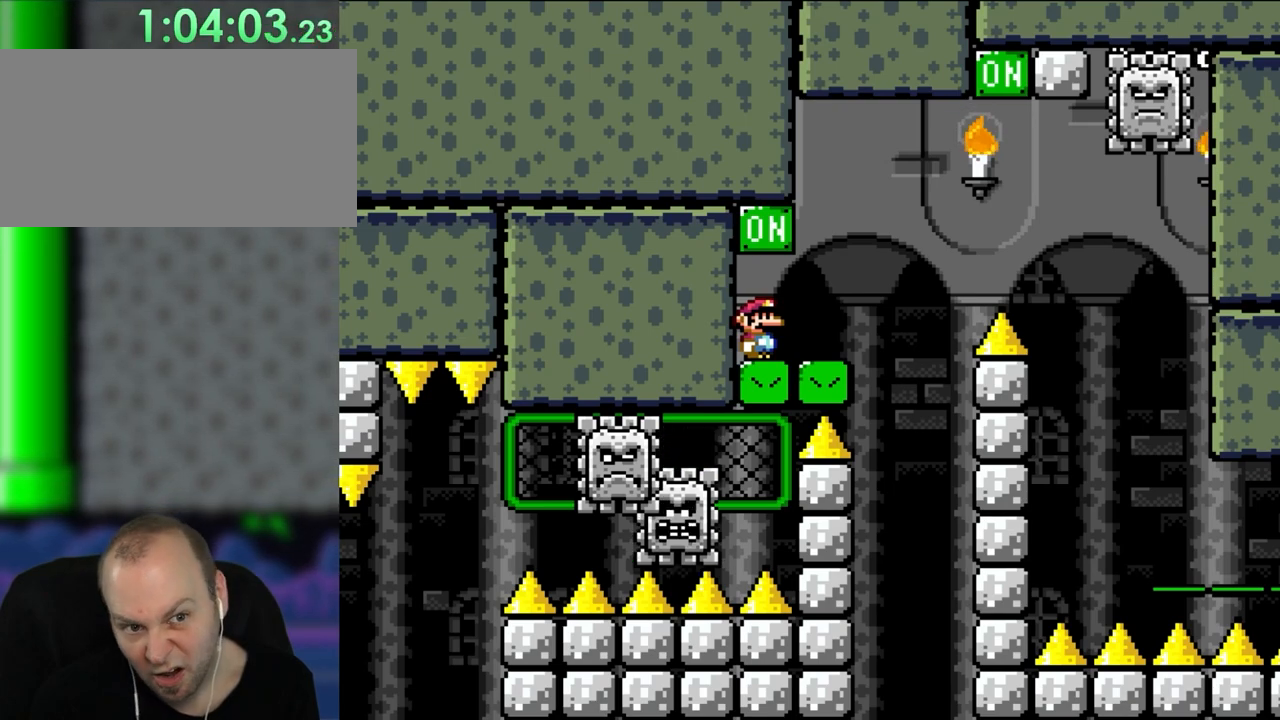
{"buttons": ["Y"], "events": []}
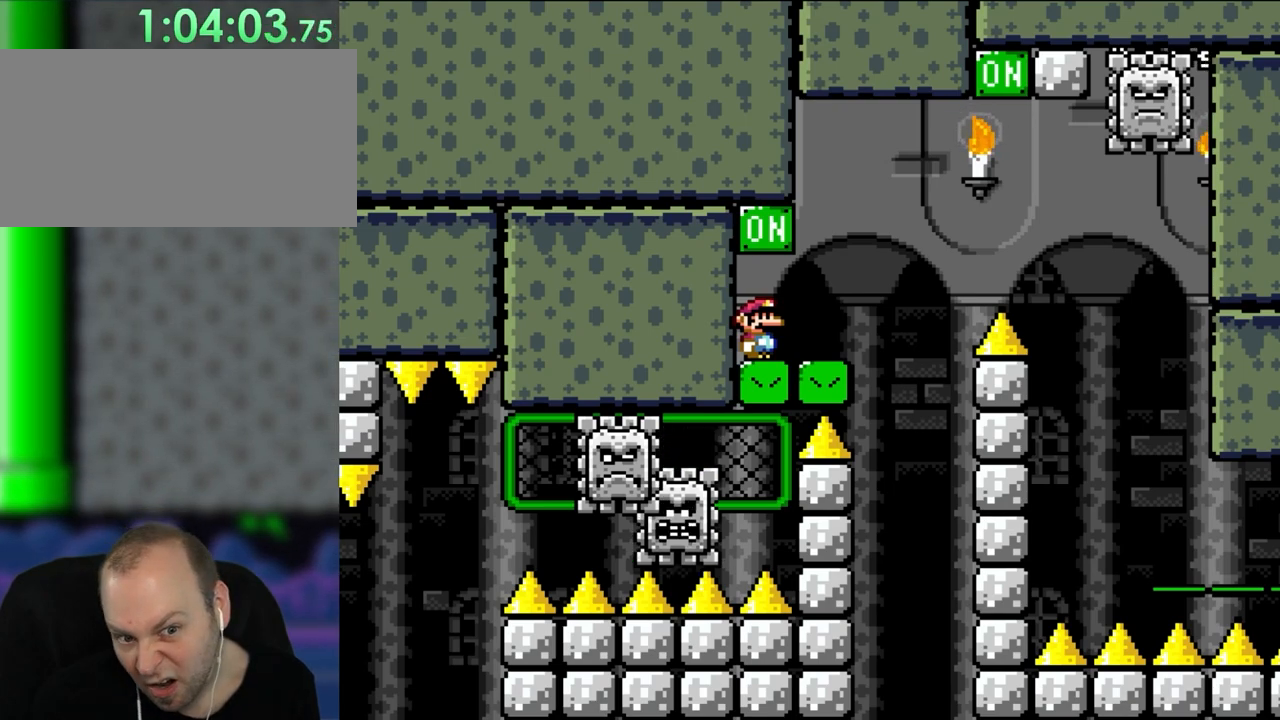
{"buttons": ["Y"], "events": []}
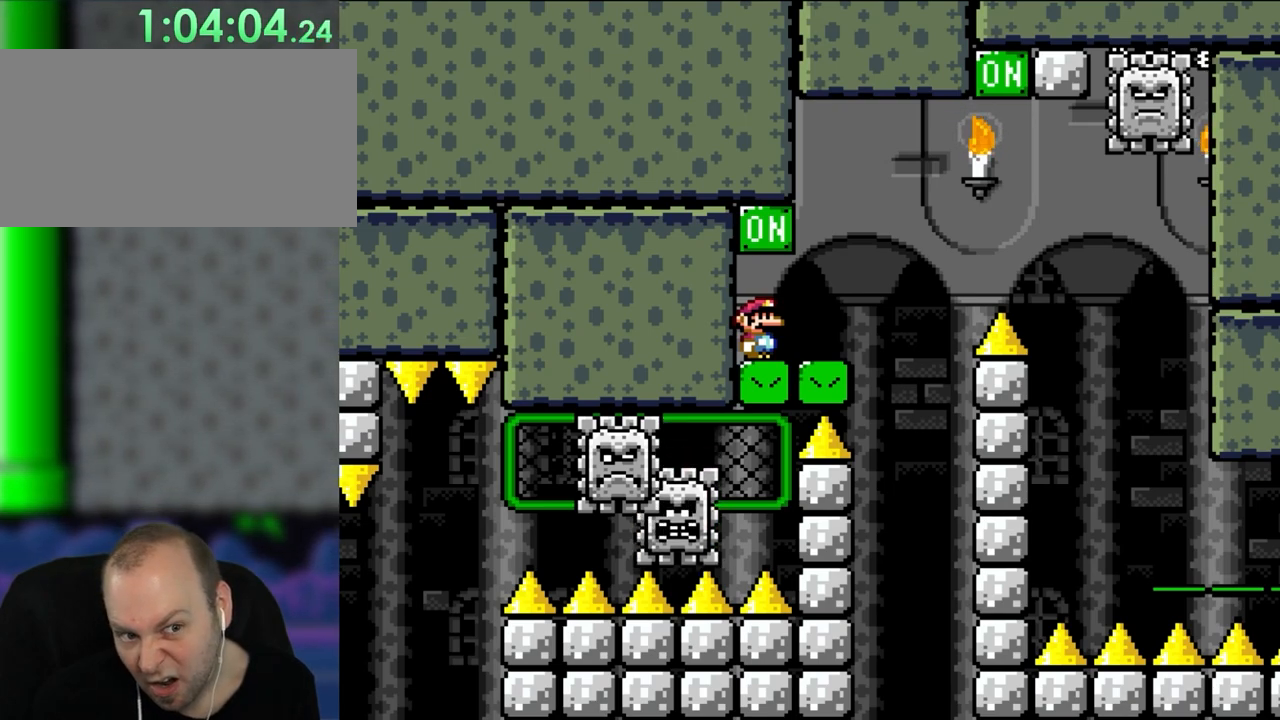
{"buttons": ["Y"], "events": []}
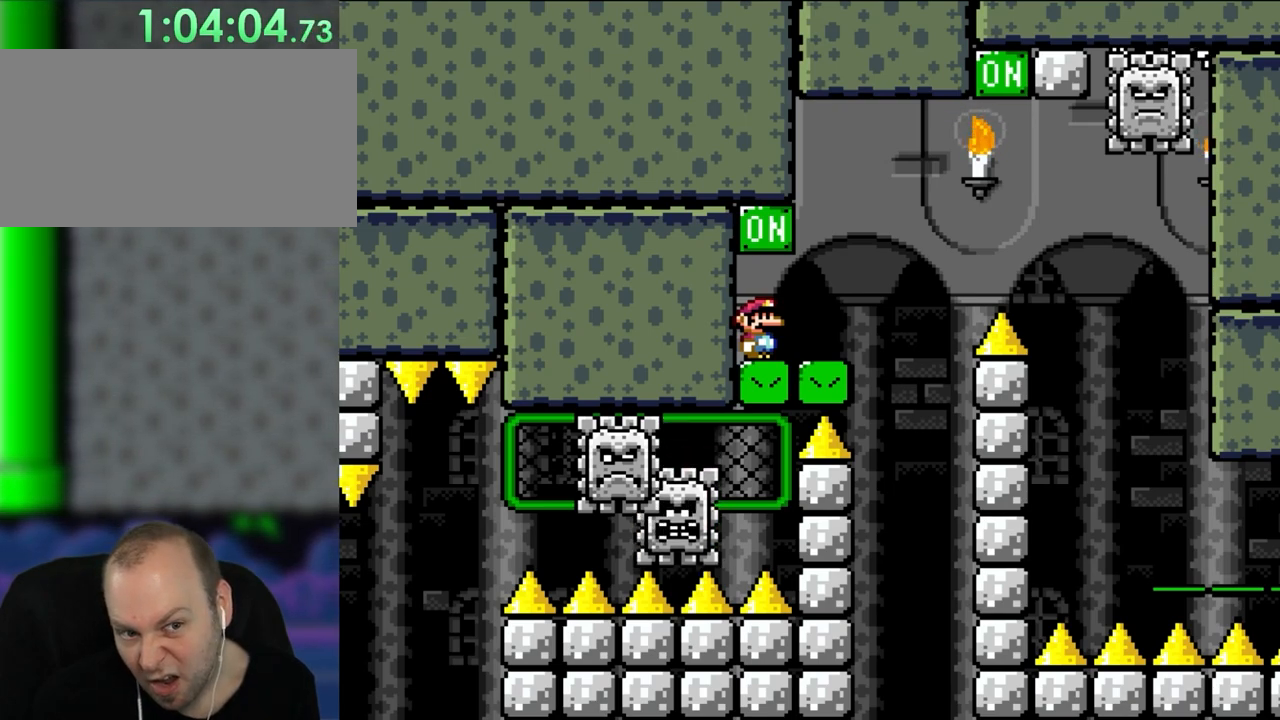
{"buttons": ["Y"], "events": []}
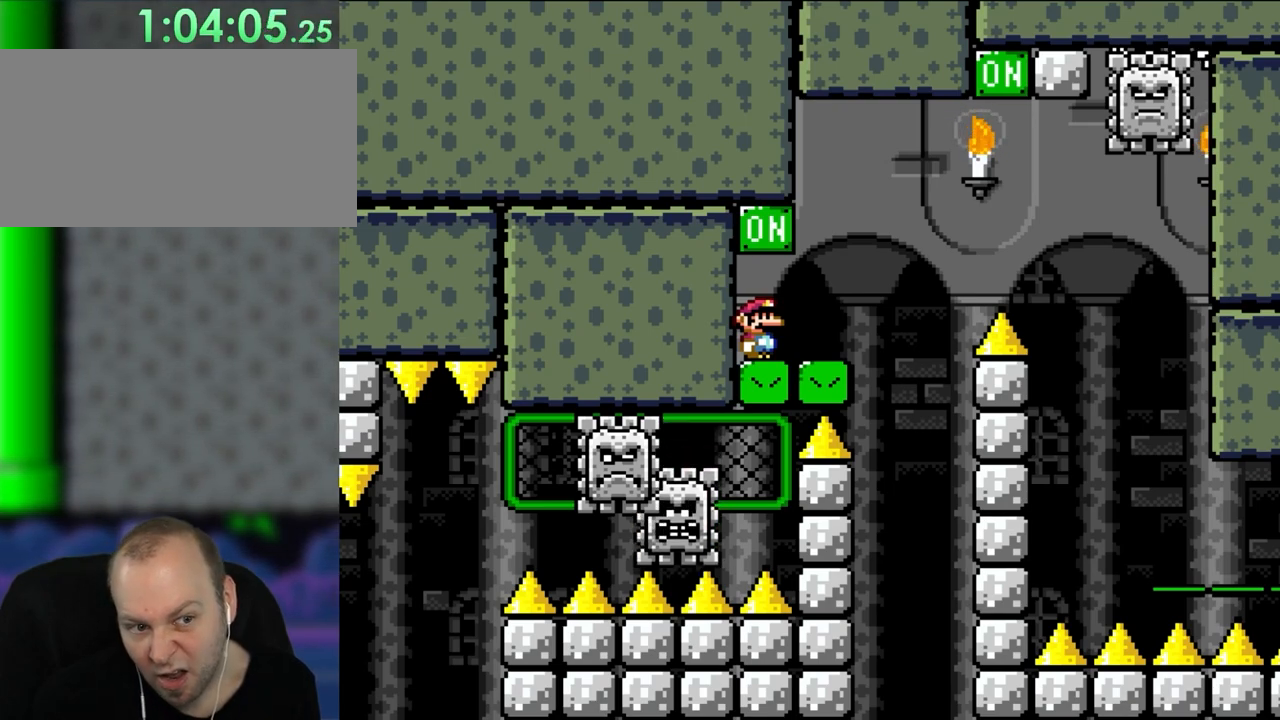
{"buttons": ["Y"], "events": []}
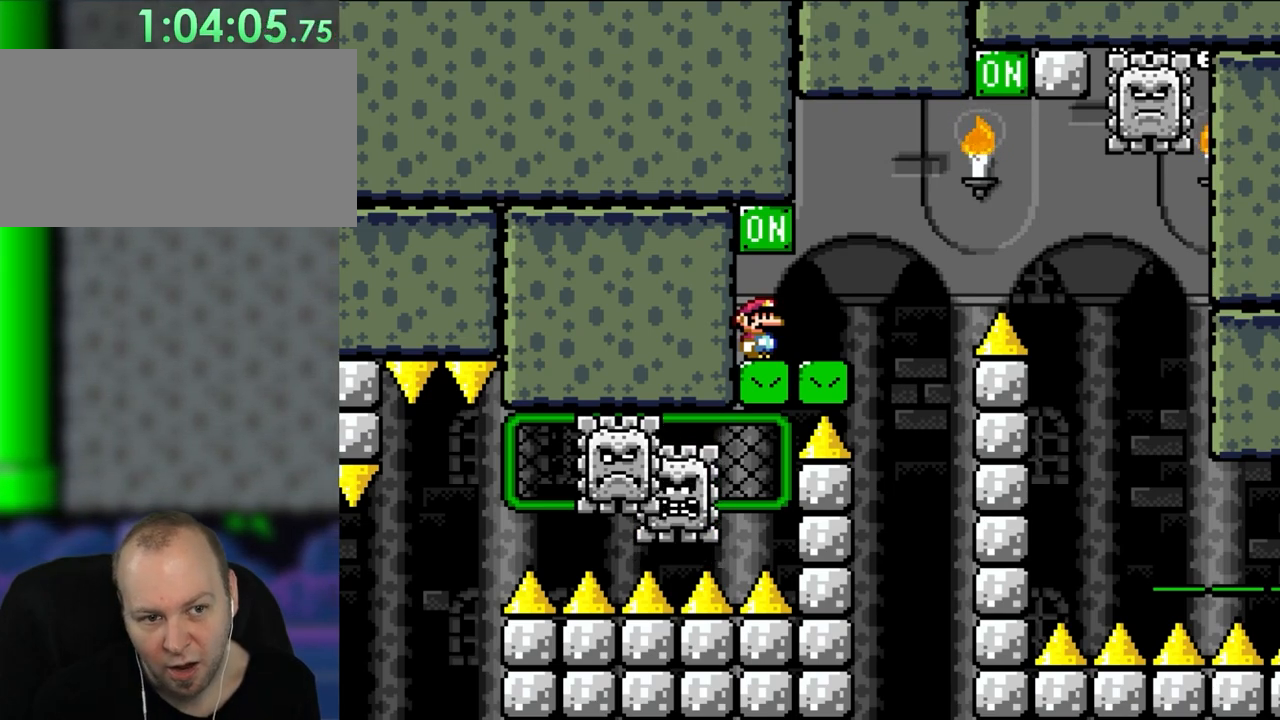
{"buttons": ["Y"], "events": []}
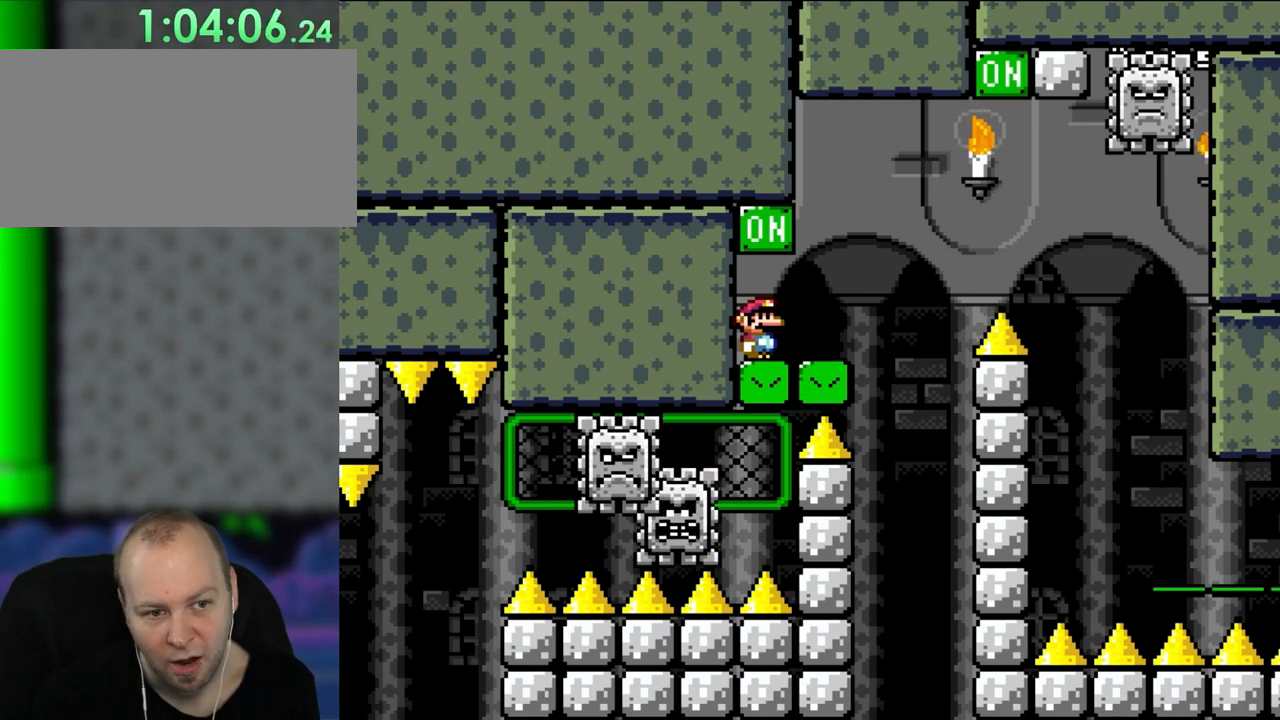
{"buttons": ["Y", "DPAD_RIGHT"], "events": [[433, "DPAD_RIGHT", "down"]]}
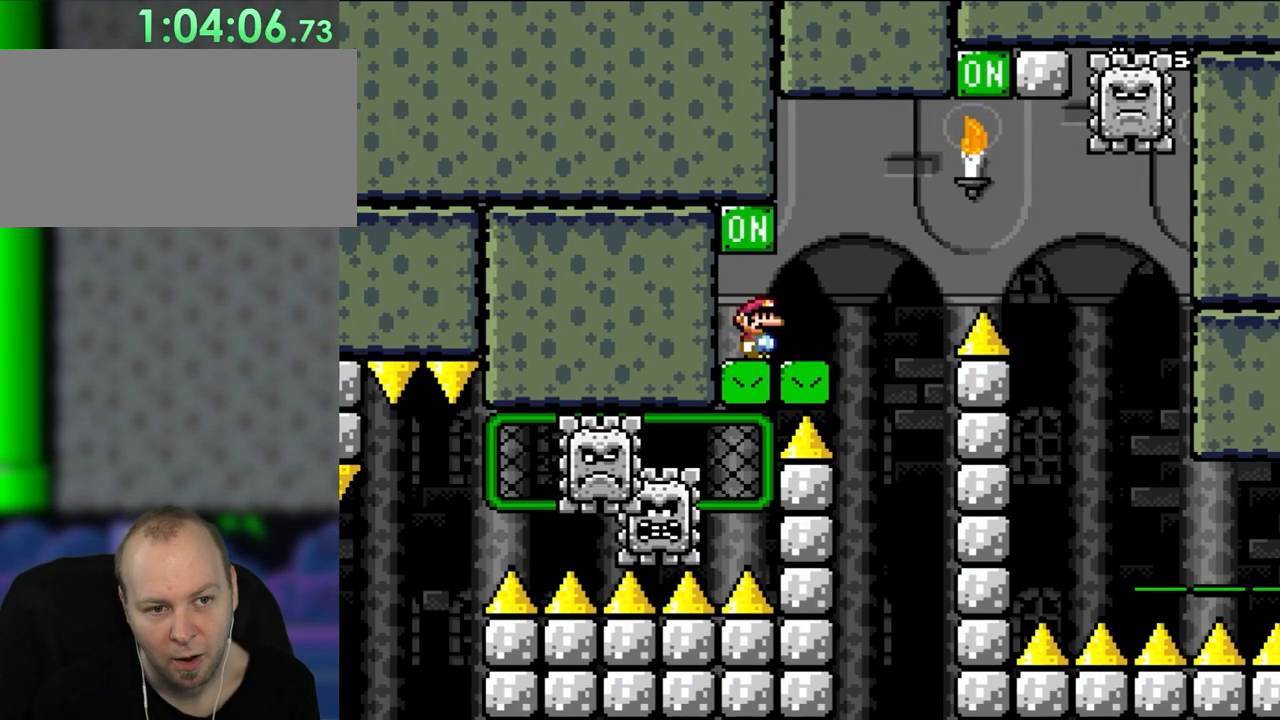
{"buttons": ["B", "Y", "DPAD_RIGHT"], "events": [[283, "B", "down"]]}
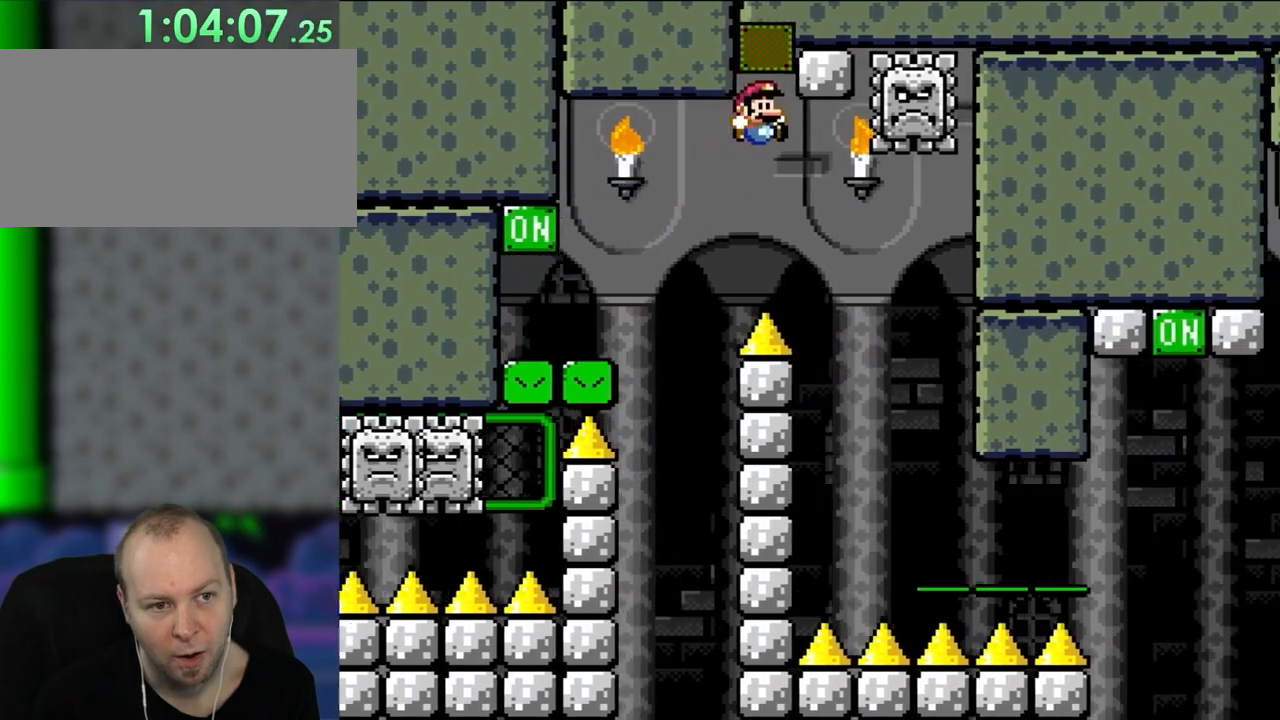
{"buttons": ["Y"], "events": [[117, "B", "up"], [167, "DPAD_UP", "down"], [200, "DPAD_RIGHT", "up"], [317, "DPAD_RIGHT", "down"], [317, "DPAD_UP", "up"], [350, "DPAD_RIGHT", "up"]]}
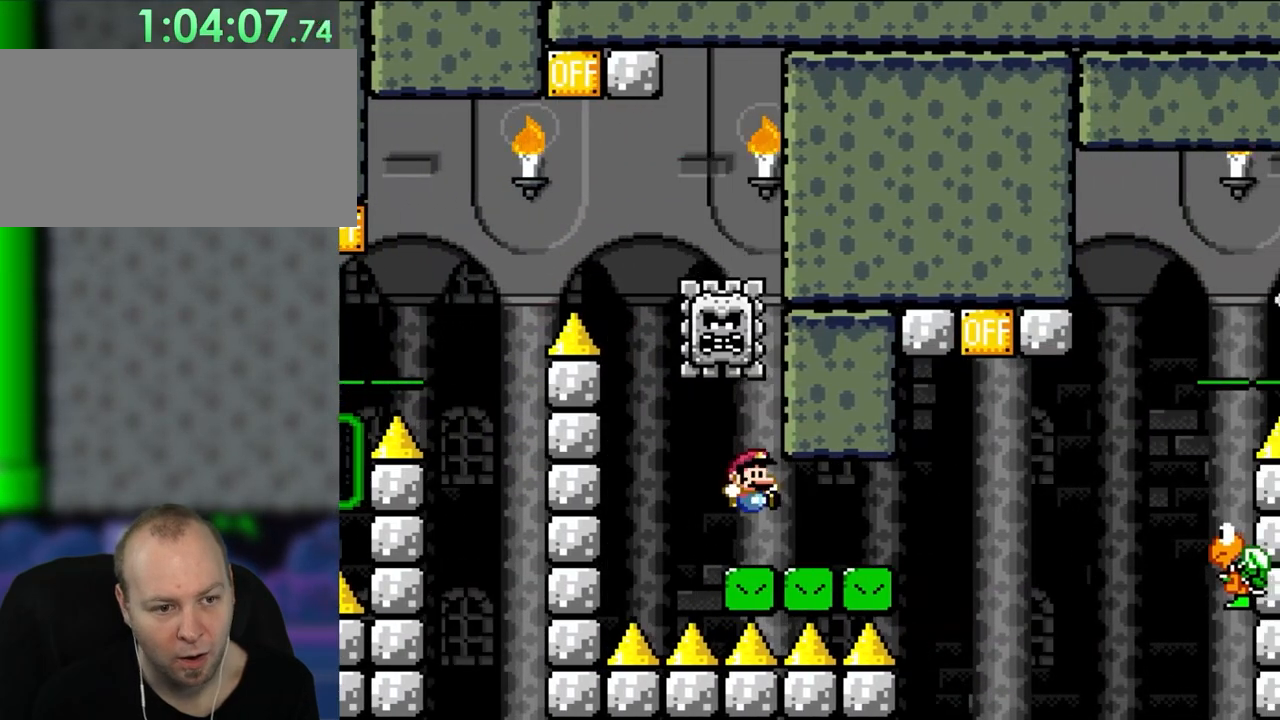
{"buttons": ["Y", "DPAD_LEFT"], "events": [[50, "DPAD_LEFT", "down"], [83, "DPAD_LEFT", "up"], [83, "DPAD_UP", "down"], [117, "DPAD_RIGHT", "down"], [117, "DPAD_UP", "up"], [400, "DPAD_UP", "down"], [433, "DPAD_RIGHT", "up"], [467, "DPAD_LEFT", "down"], [467, "DPAD_UP", "up"]]}
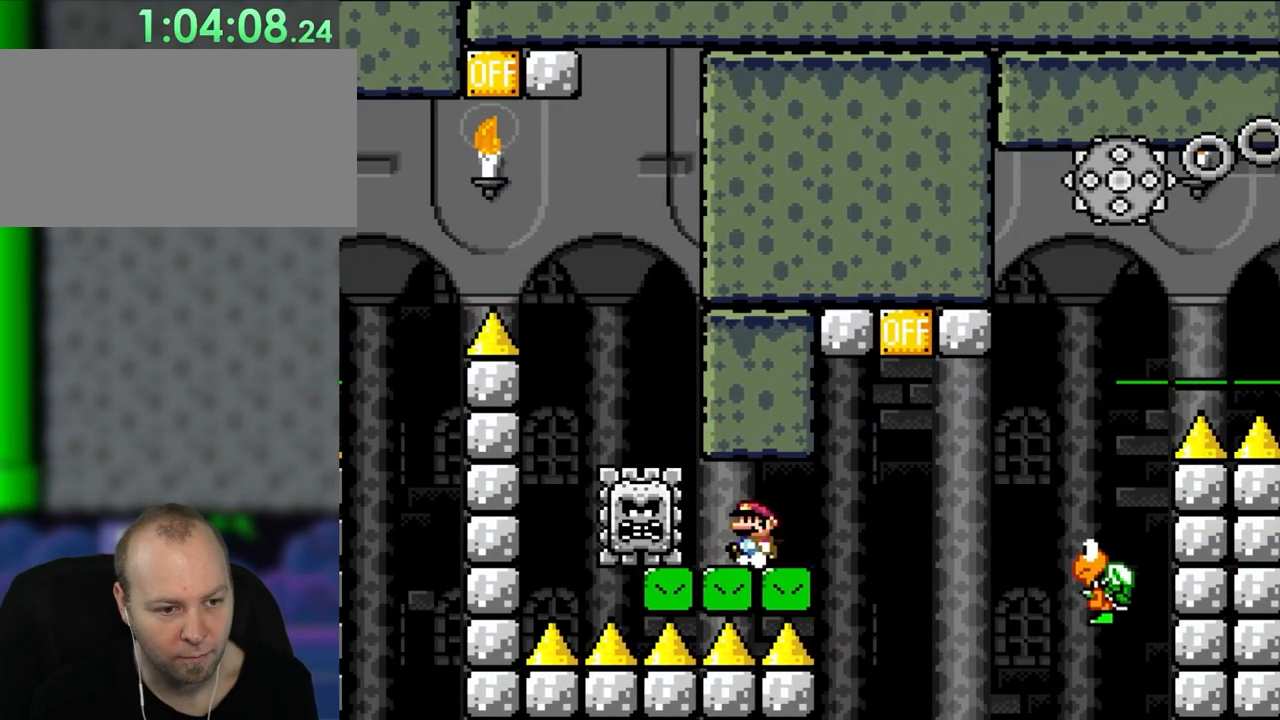
{"buttons": [], "events": [[117, "DPAD_LEFT", "up"], [383, "Y", "up"]]}
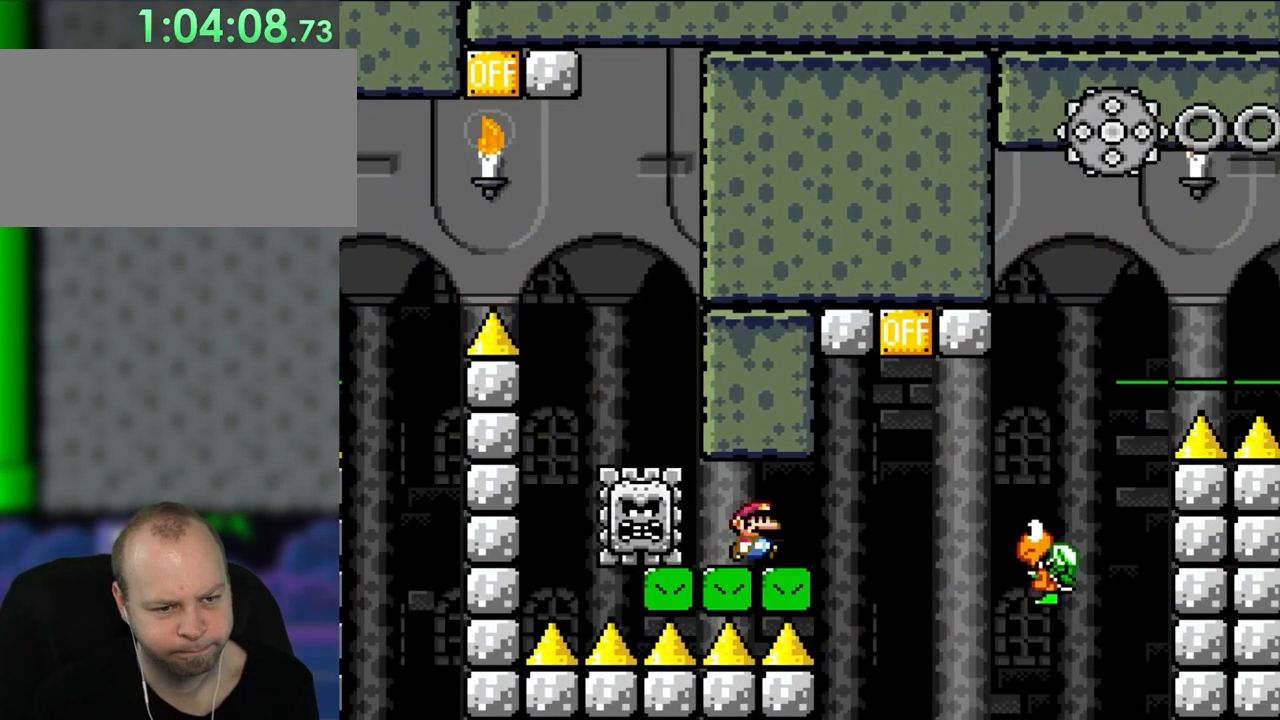
{"buttons": ["B", "Y", "DPAD_UP", "DPAD_LEFT"], "events": [[50, "Y", "down"], [83, "DPAD_RIGHT", "down"], [367, "B", "down"], [467, "DPAD_UP", "down"], [500, "DPAD_LEFT", "down"], [500, "DPAD_RIGHT", "up"]]}
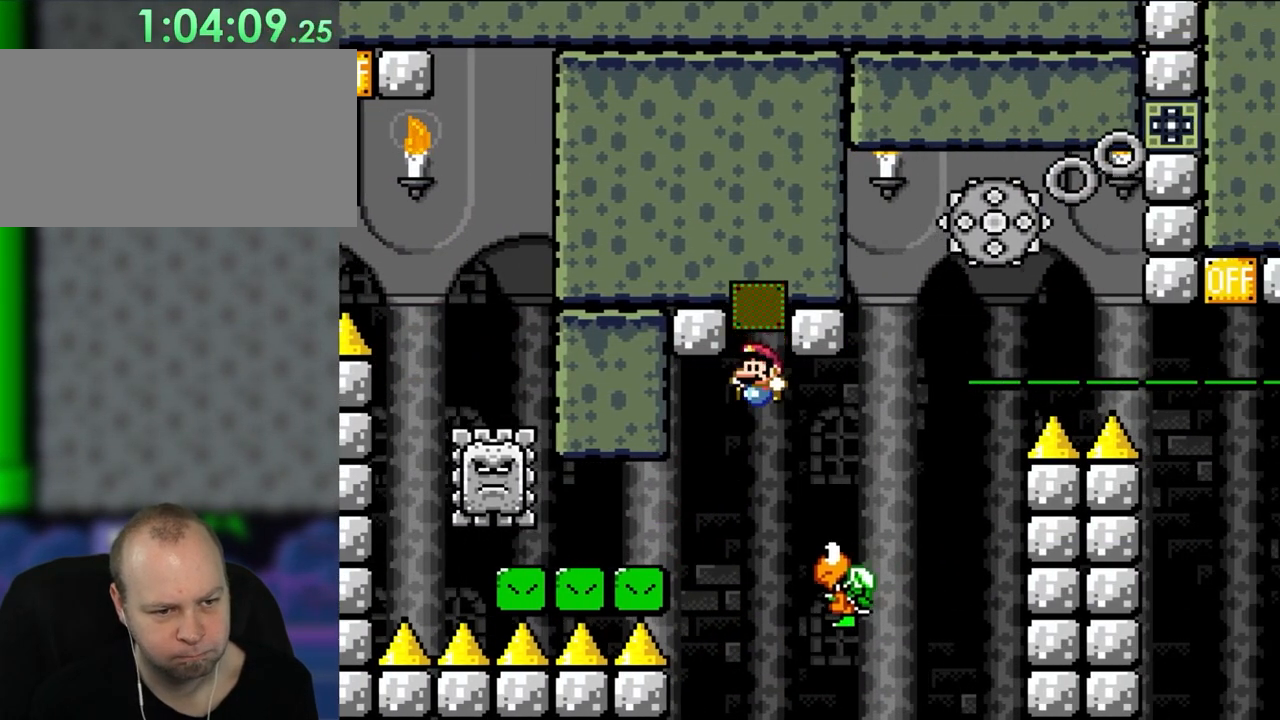
{"buttons": ["B", "Y", "DPAD_RIGHT"], "events": [[50, "DPAD_UP", "up"], [100, "DPAD_UP", "down"], [133, "DPAD_LEFT", "up"], [133, "DPAD_RIGHT", "down"], [133, "DPAD_UP", "up"], [200, "B", "up"], [350, "B", "down"]]}
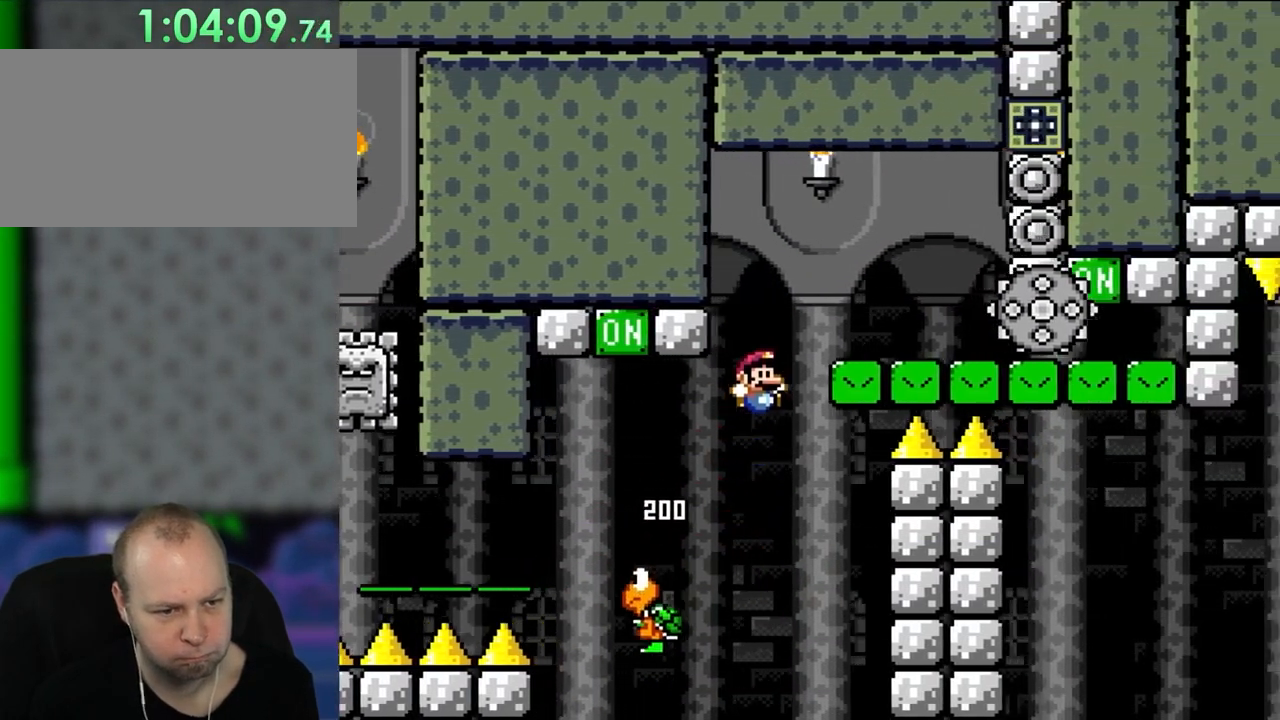
{"buttons": ["Y", "DPAD_RIGHT"], "events": [[200, "DPAD_UP", "down"], [250, "DPAD_RIGHT", "up"], [250, "DPAD_UP", "up"], [283, "DPAD_LEFT", "down"], [283, "DPAD_UP", "down"], [317, "DPAD_LEFT", "up"], [350, "DPAD_RIGHT", "down"], [350, "DPAD_UP", "up"], [400, "B", "up"]]}
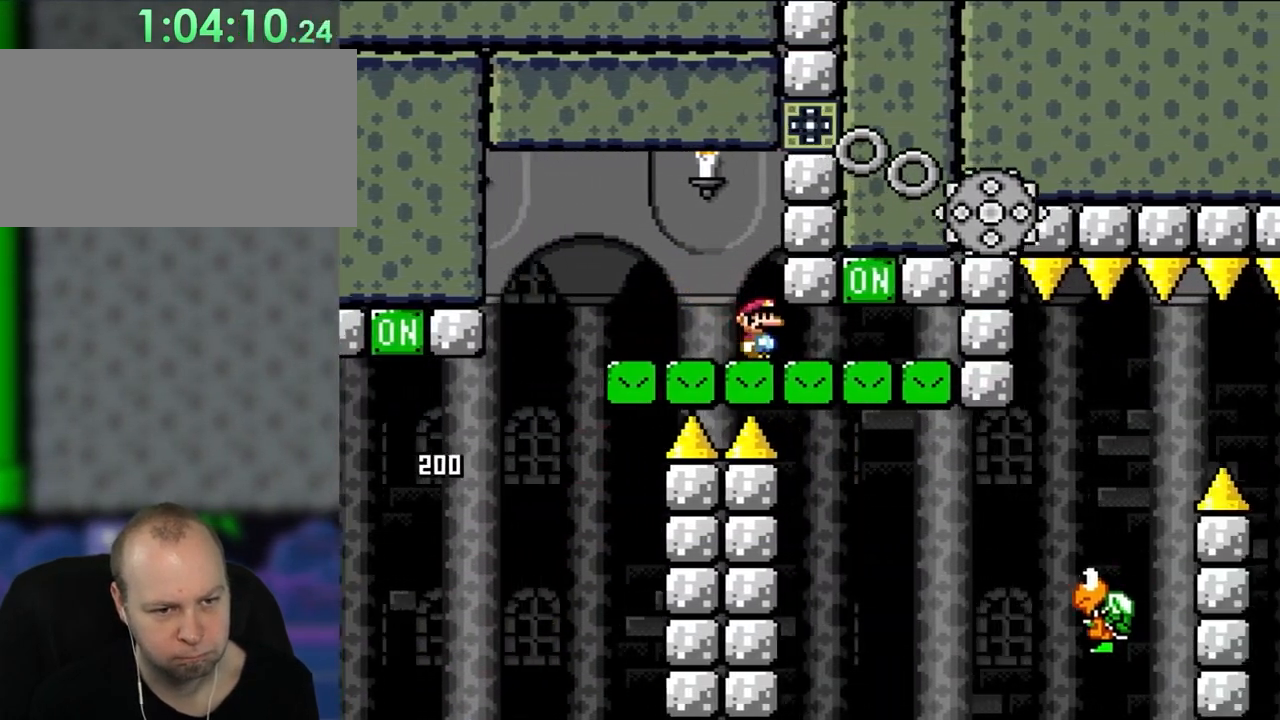
{"buttons": ["Y"], "events": [[283, "DPAD_LEFT", "down"], [283, "DPAD_RIGHT", "up"], [383, "DPAD_LEFT", "up"]]}
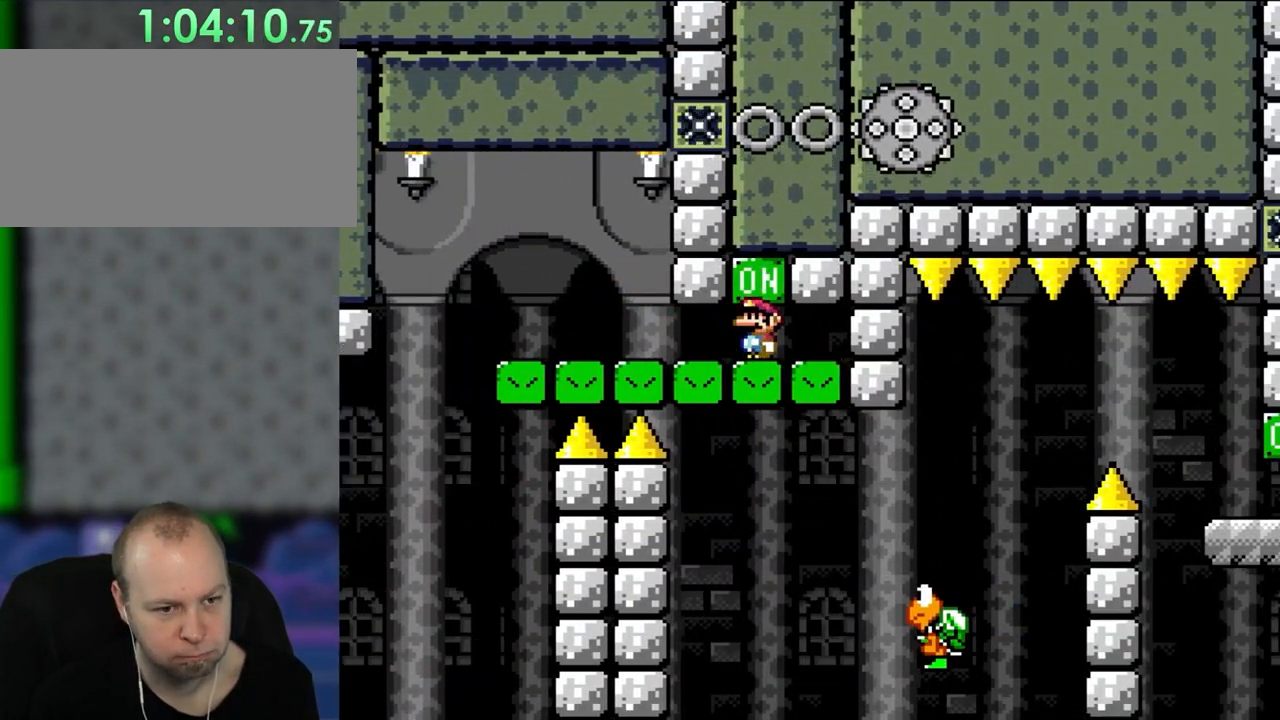
{"buttons": ["Y", "DPAD_RIGHT"], "events": [[250, "B", "down"], [267, "DPAD_RIGHT", "down"], [367, "B", "up"], [417, "DPAD_RIGHT", "up"], [467, "DPAD_RIGHT", "down"]]}
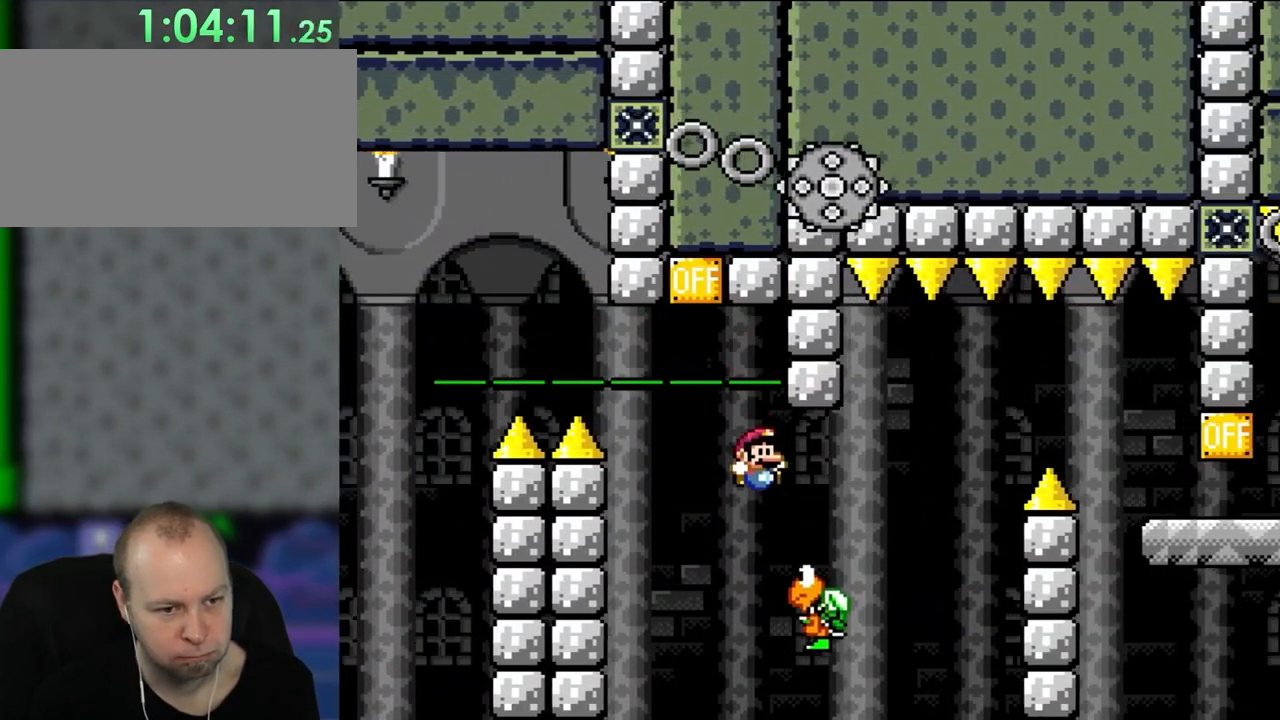
{"buttons": ["B", "Y", "DPAD_RIGHT"], "events": [[167, "B", "down"], [167, "DPAD_RIGHT", "up"], [283, "DPAD_RIGHT", "down"], [400, "B", "up"], [467, "B", "down"]]}